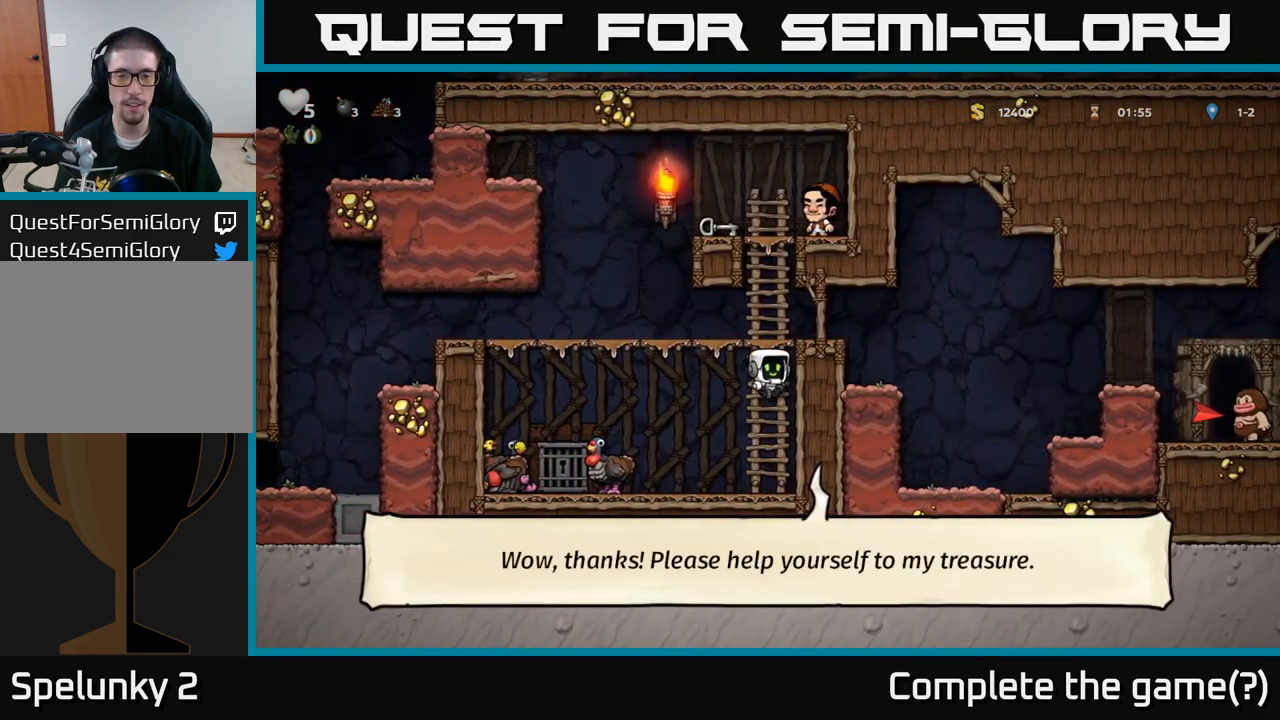
Gameplay with a controller (Xbox layout); each line is a JSON object with the inputs held at the frame after it (dt_ms = milliseconds from this image to that frame). "events" lists button and stick changes between this image and that frame as [ms after this image, input, new state], when the widget could be followed in between. Not read: right_stick.
{"dt_ms": 1000, "buttons": ["A"], "left_stick": "center"}
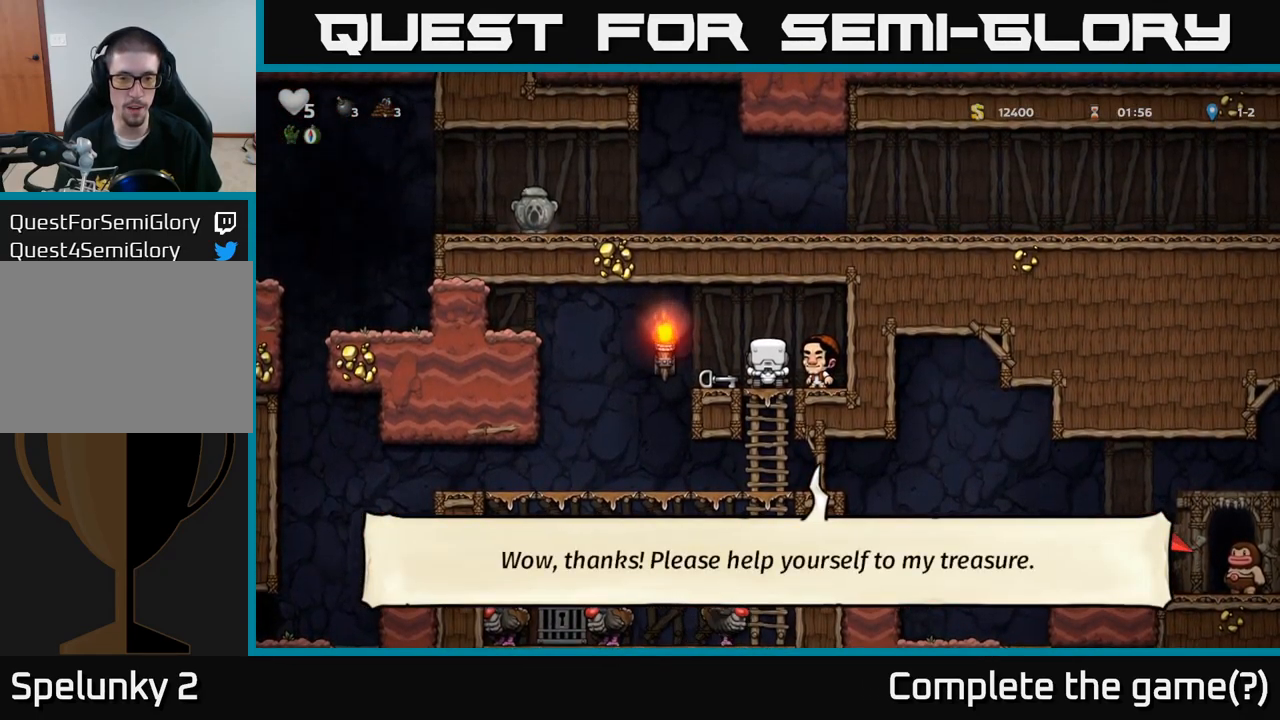
{"dt_ms": 500, "buttons": [], "left_stick": "down-left", "events": [[84, "left_stick", "left"], [100, "A", "up"], [167, "left_stick", "center"], [434, "left_stick", "down-left"]]}
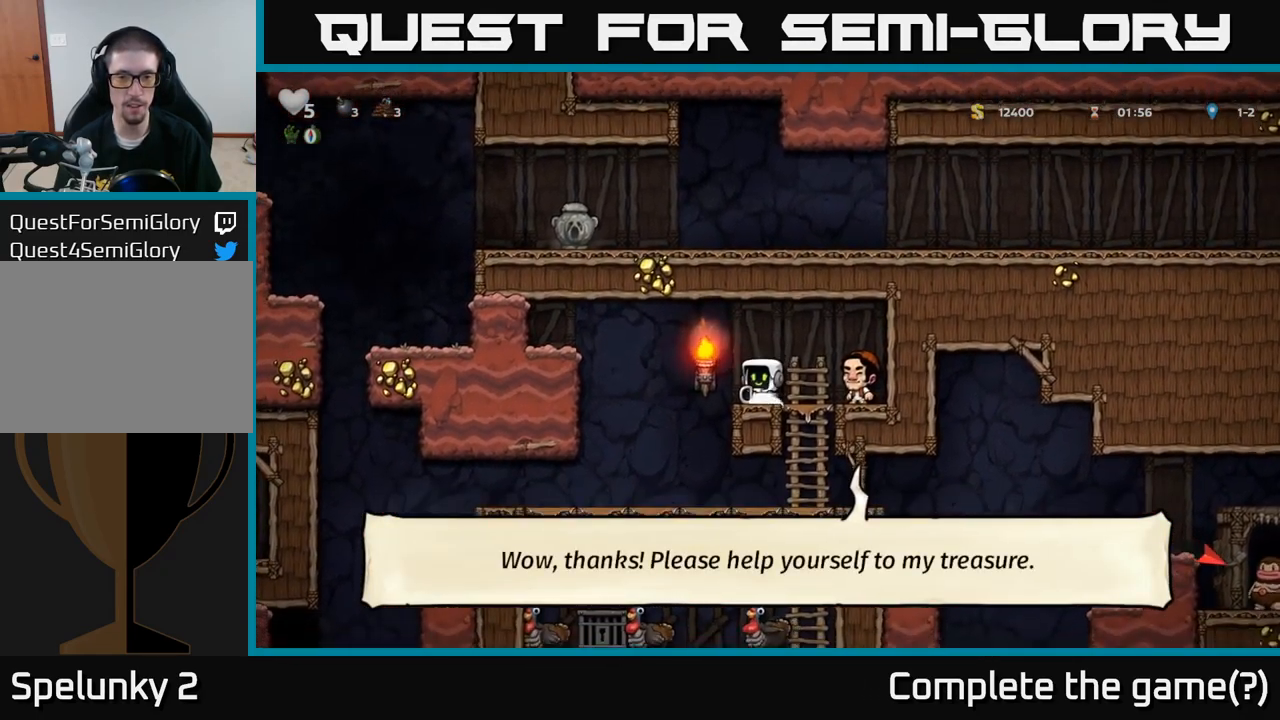
{"dt_ms": 501, "buttons": [], "left_stick": "center", "events": [[34, "X", "down"], [134, "X", "up"], [150, "left_stick", "left"], [417, "left_stick", "center"]]}
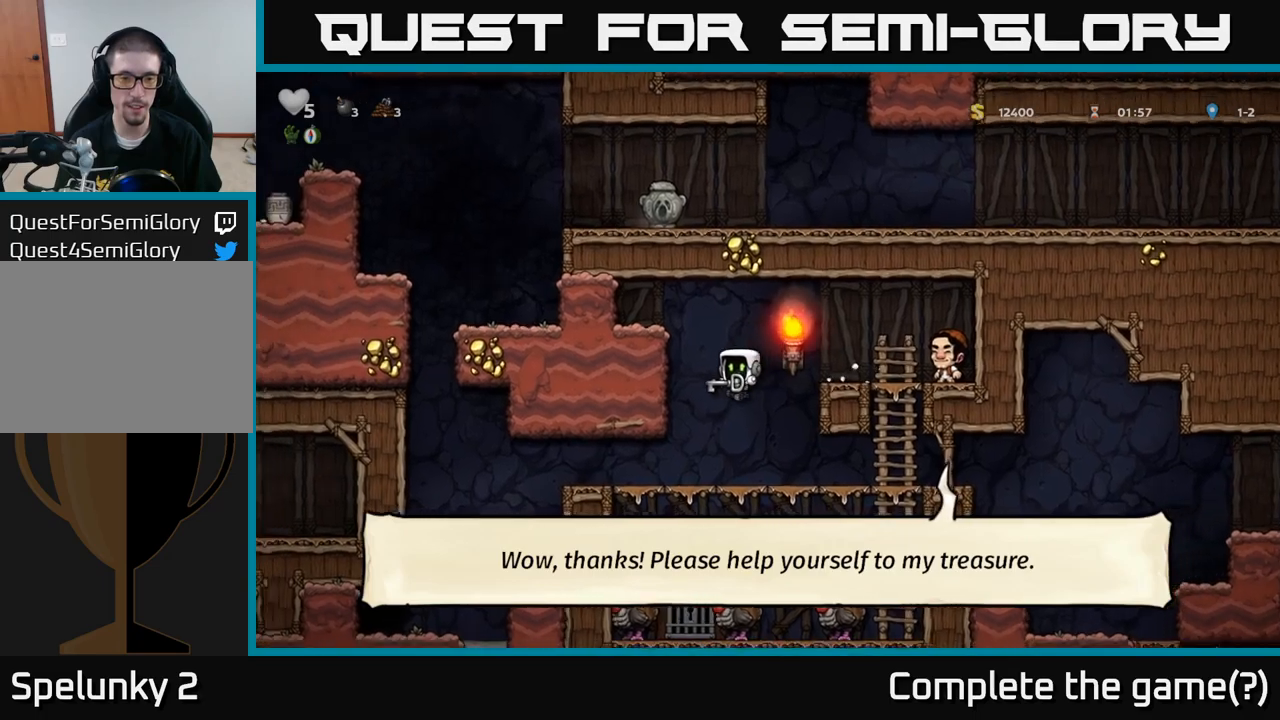
{"dt_ms": 500, "buttons": [], "left_stick": "down", "events": [[150, "left_stick", "down-left"], [250, "A", "down"], [316, "left_stick", "down"], [366, "A", "up"]]}
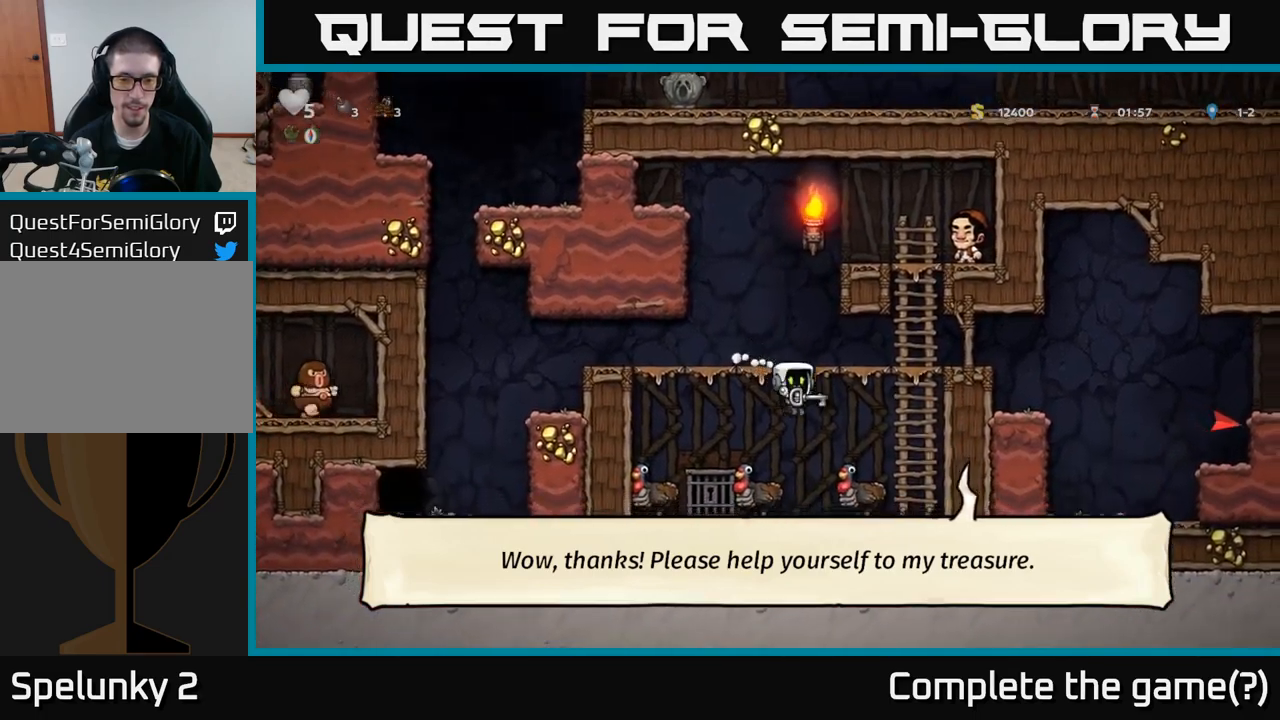
{"dt_ms": 500, "buttons": [], "left_stick": "center", "events": [[50, "left_stick", "left"], [350, "left_stick", "center"]]}
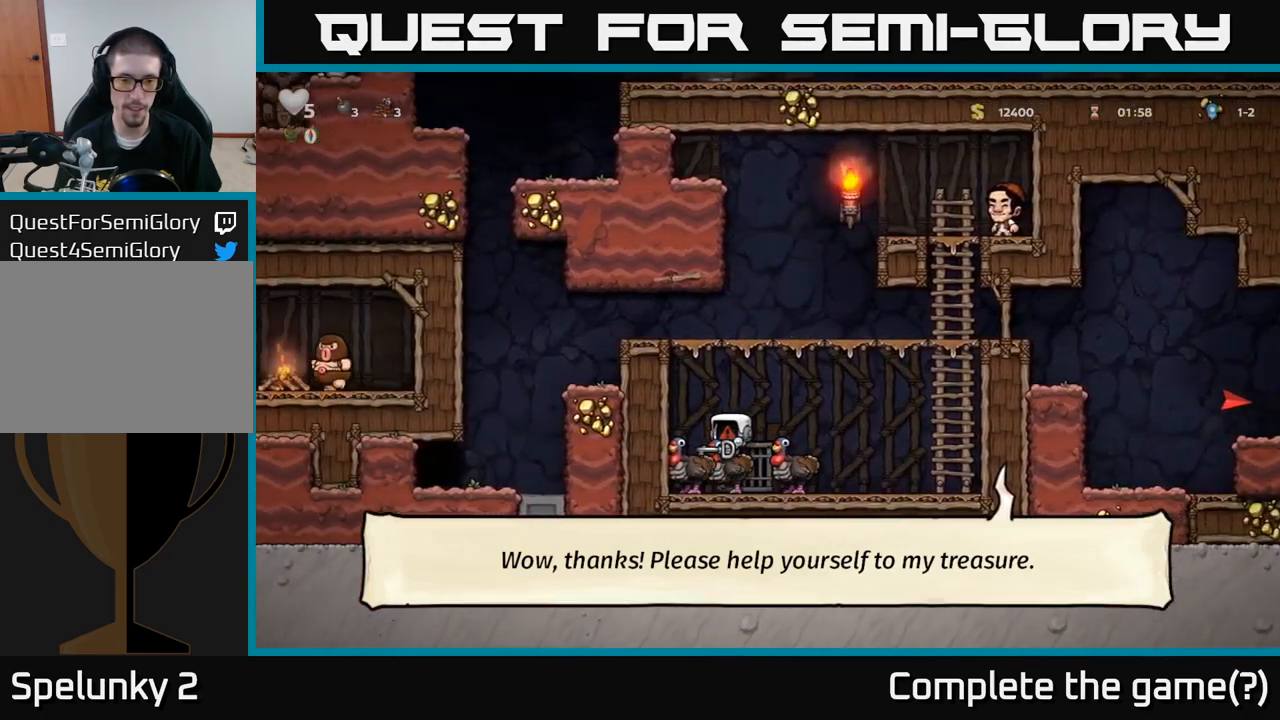
{"dt_ms": 500, "buttons": ["L2"], "left_stick": "right", "events": [[50, "left_stick", "down"], [100, "A", "down"], [166, "A", "up"], [333, "left_stick", "left"], [466, "L2", "down"], [500, "left_stick", "right"]]}
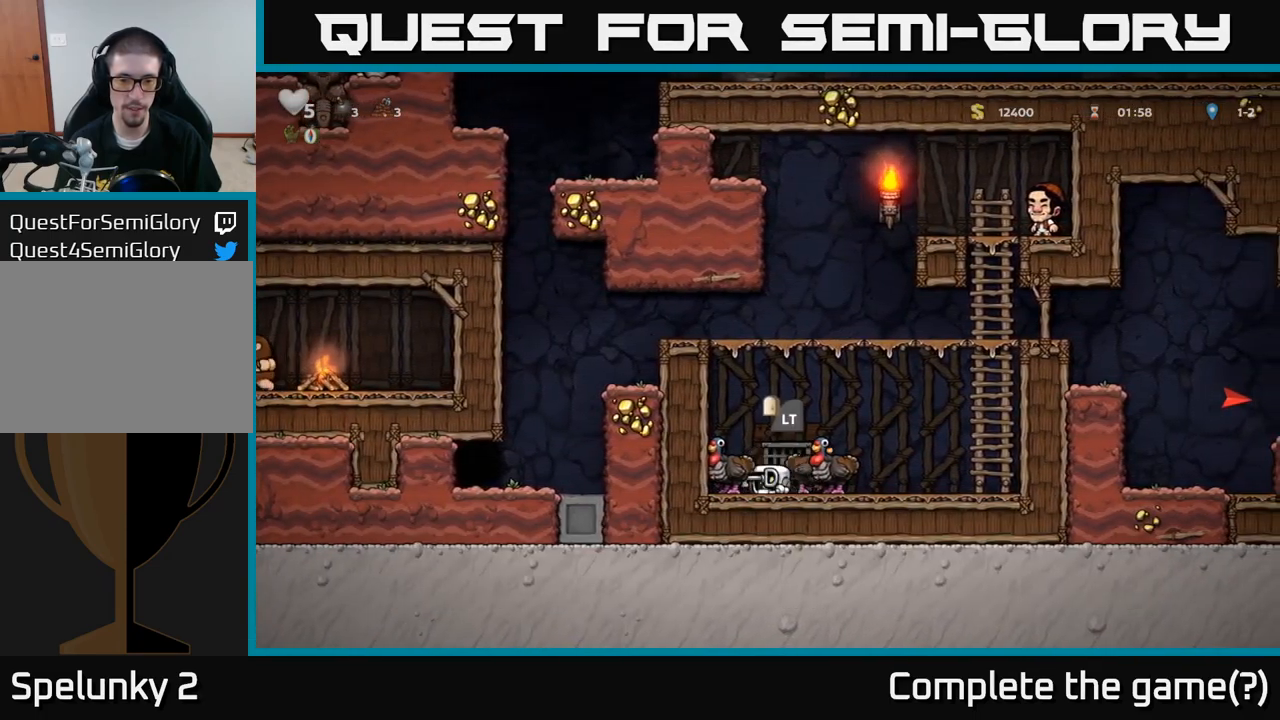
{"dt_ms": 500, "buttons": [], "left_stick": "left", "events": [[133, "left_stick", "center"], [150, "L2", "up"], [233, "L2", "down"], [333, "L2", "up"], [450, "left_stick", "left"]]}
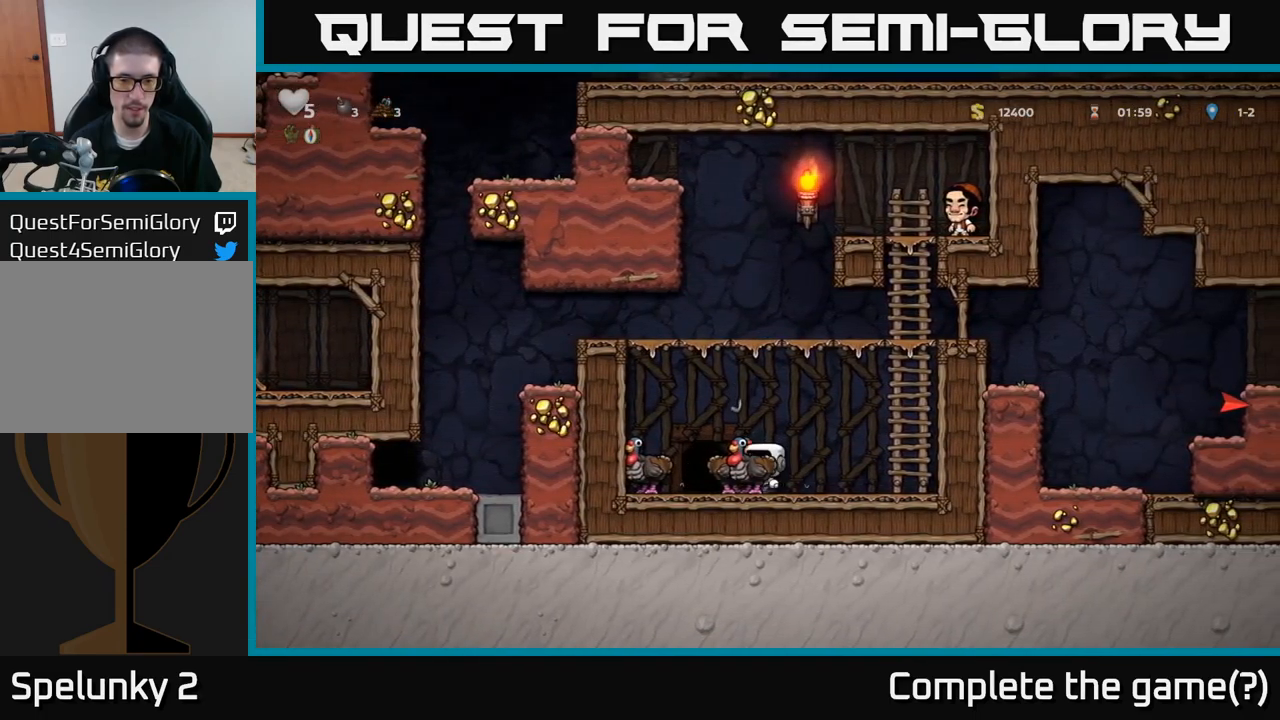
{"dt_ms": 500, "buttons": [], "left_stick": "center", "events": [[133, "left_stick", "center"], [150, "L2", "down"], [216, "L2", "up"]]}